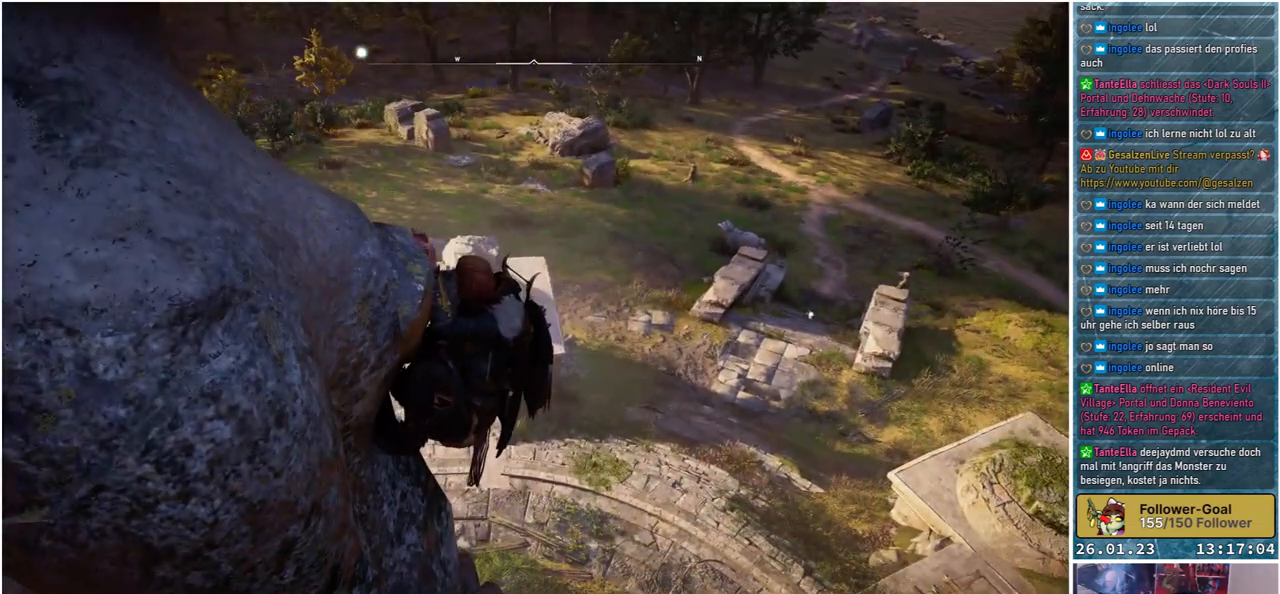
Gameplay with a controller (Xbox layout); each line is a JSON object with the inputs held at the frame after it. "events" lists button and stick changes between this image and that frame as [ms after this image, input, new state], when the widget could be followed in between.
{"buttons": [], "left_stick": "center", "right_stick": "up-left", "events": [[267, "right_stick", "left"], [433, "right_stick", "up-left"]]}
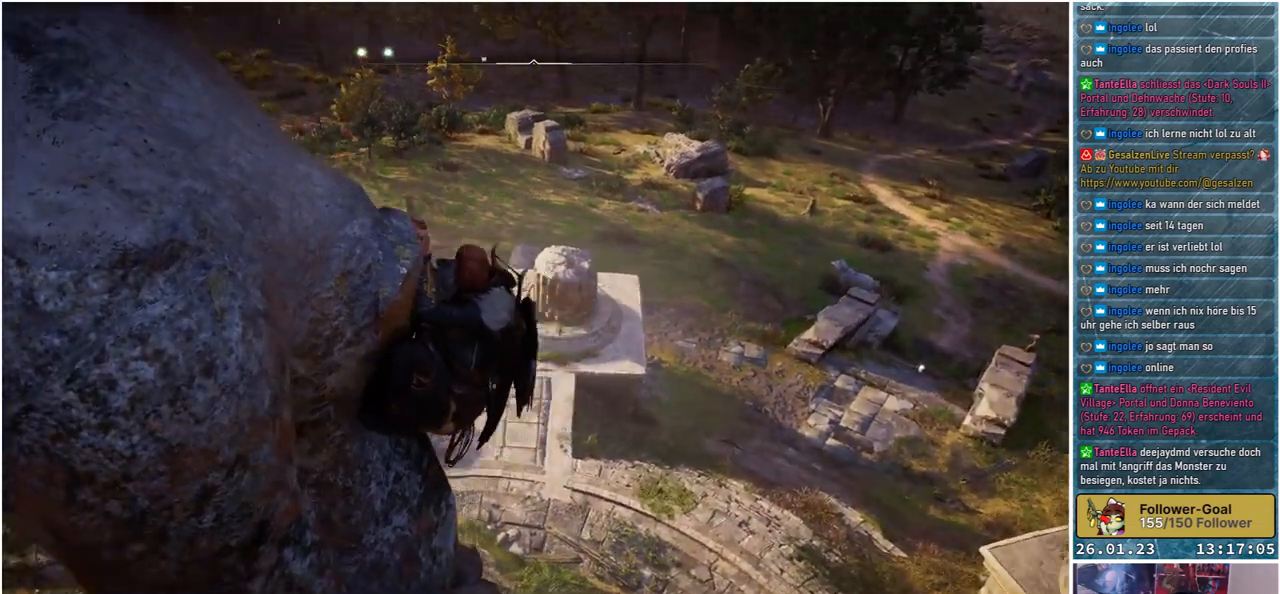
{"buttons": [], "left_stick": "center", "right_stick": "up-right", "events": [[233, "right_stick", "up"], [383, "right_stick", "up-right"]]}
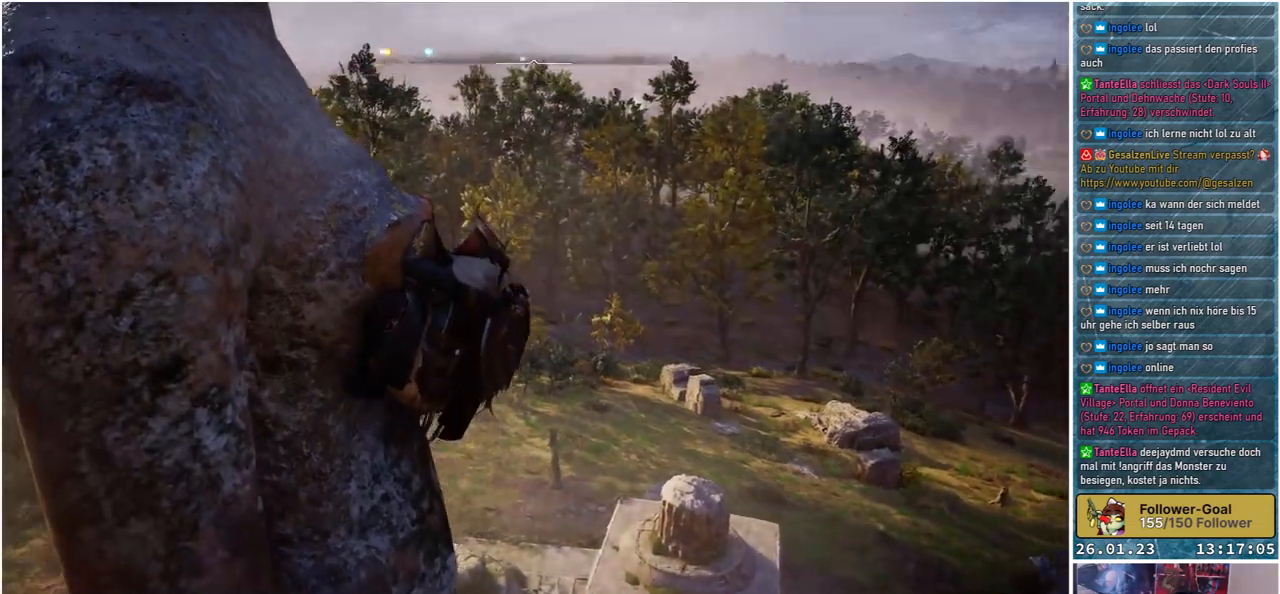
{"buttons": [], "left_stick": "center", "right_stick": "center", "events": [[267, "right_stick", "center"]]}
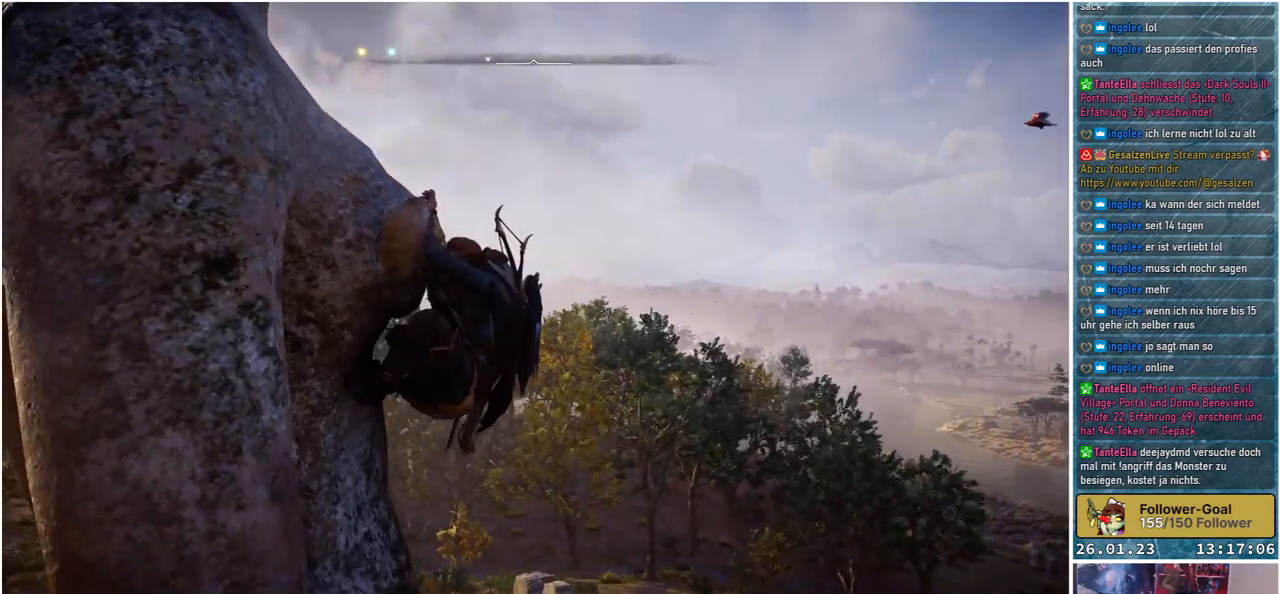
{"buttons": [], "left_stick": "center", "right_stick": "left", "events": [[100, "right_stick", "left"]]}
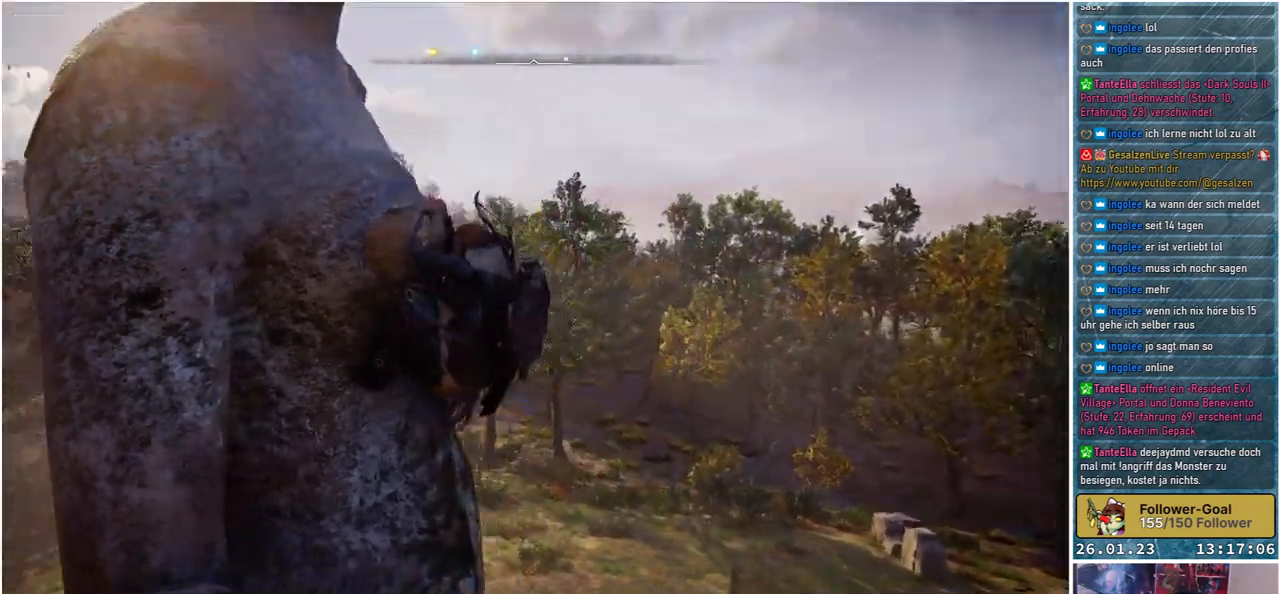
{"buttons": [], "left_stick": "center", "right_stick": "left", "events": []}
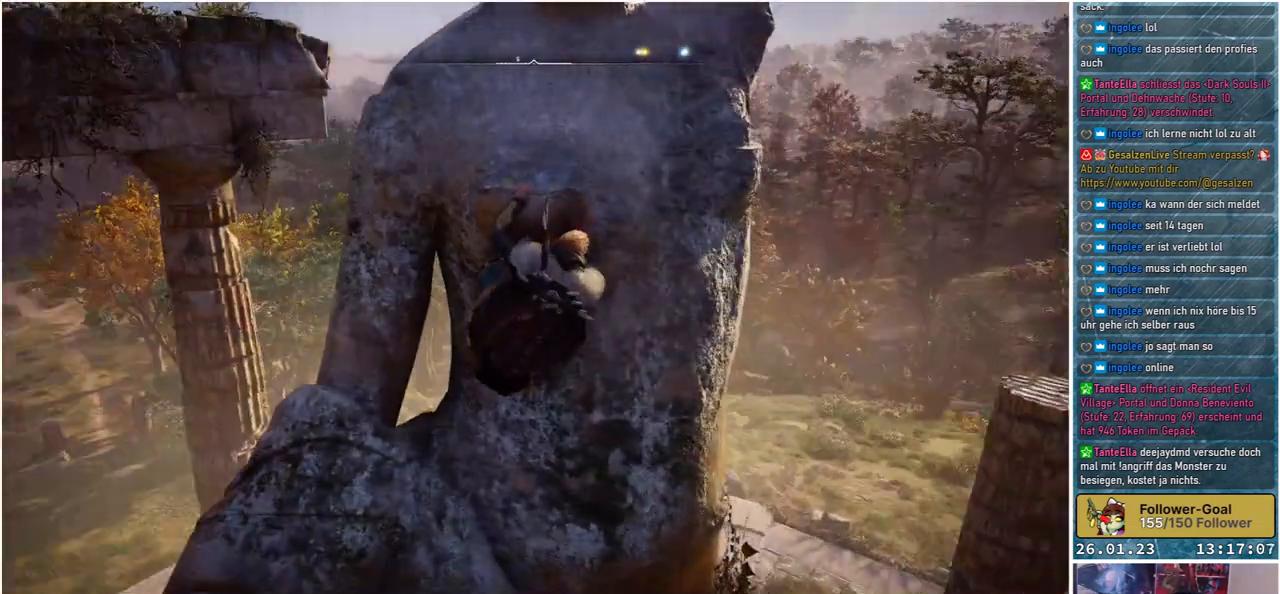
{"buttons": [], "left_stick": "center", "right_stick": "up-left", "events": [[250, "right_stick", "up-left"]]}
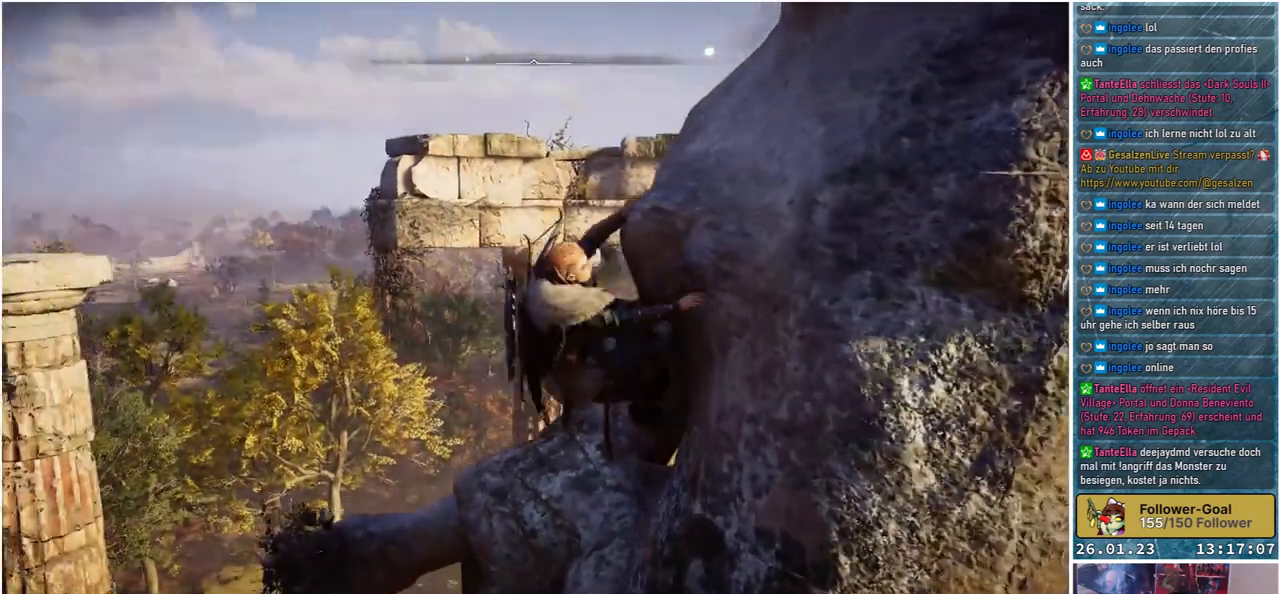
{"buttons": [], "left_stick": "center", "right_stick": "left", "events": [[67, "right_stick", "center"], [383, "right_stick", "left"]]}
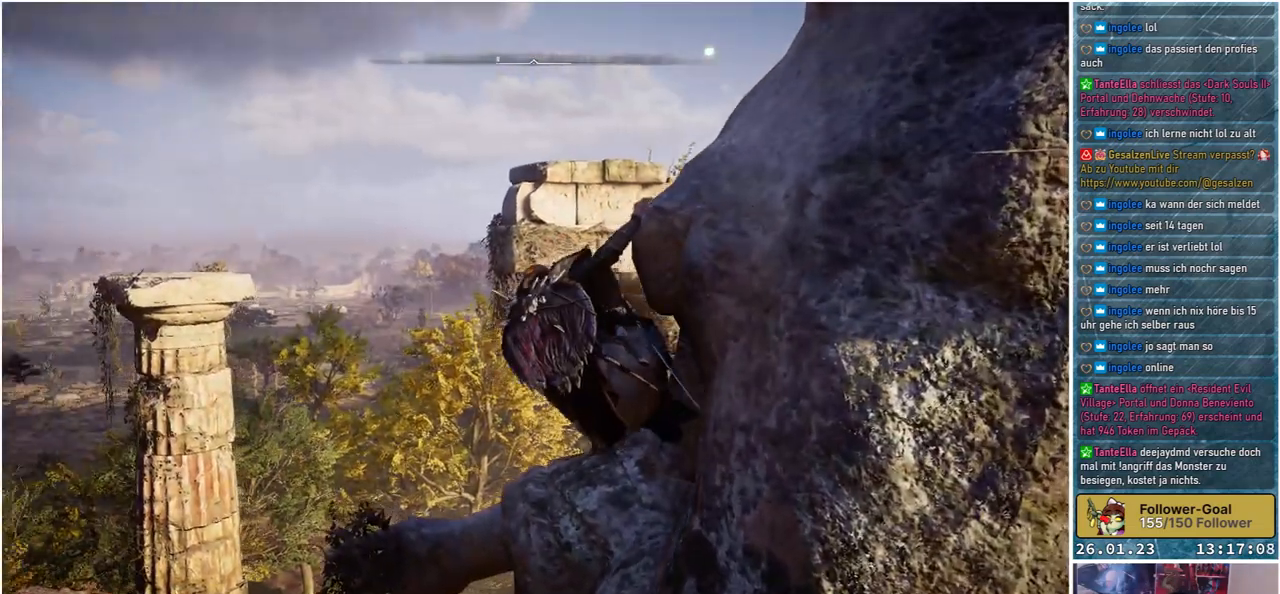
{"buttons": [], "left_stick": "center", "right_stick": "left", "events": []}
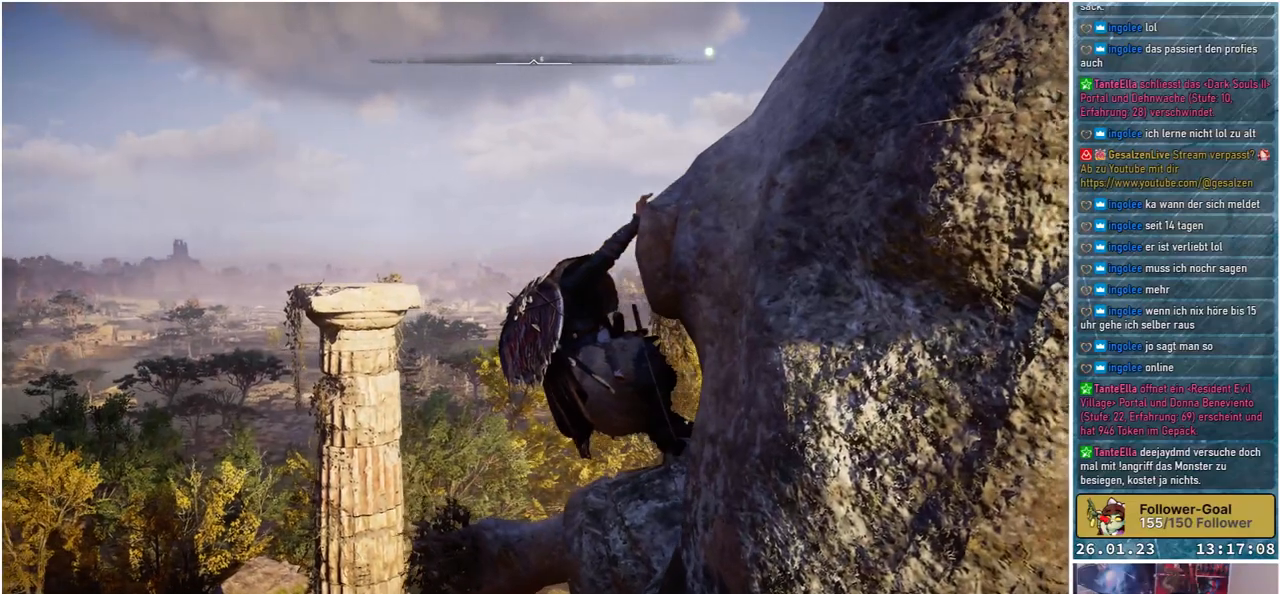
{"buttons": [], "left_stick": "center", "right_stick": "left", "events": []}
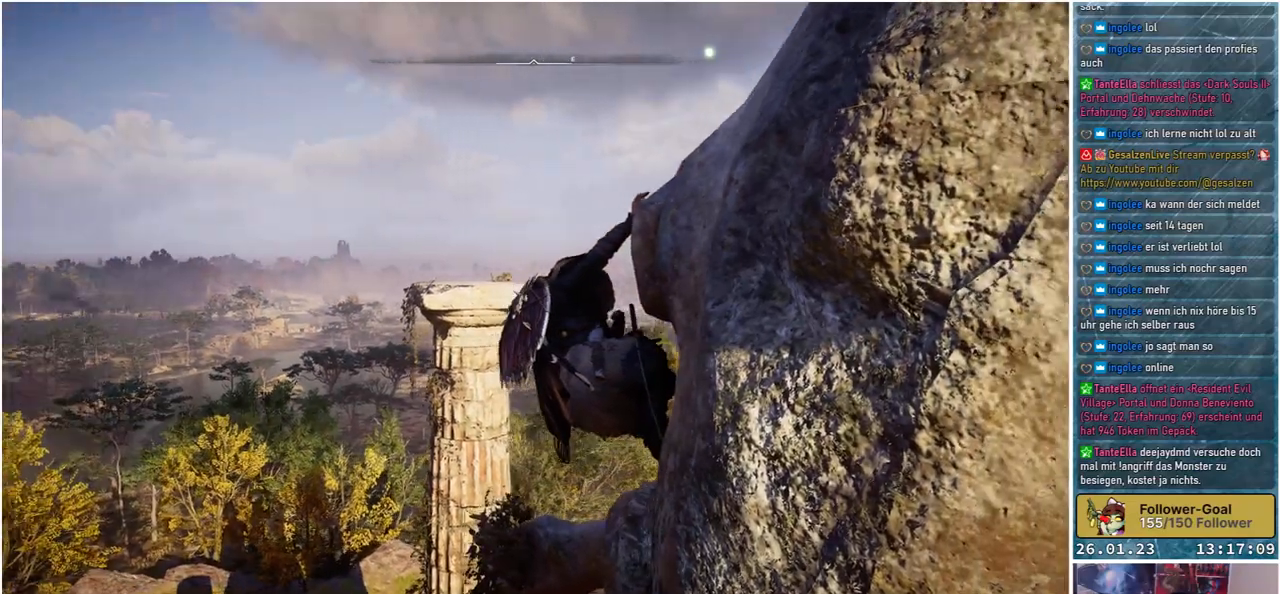
{"buttons": [], "left_stick": "center", "right_stick": "right", "events": [[33, "right_stick", "center"], [233, "right_stick", "right"]]}
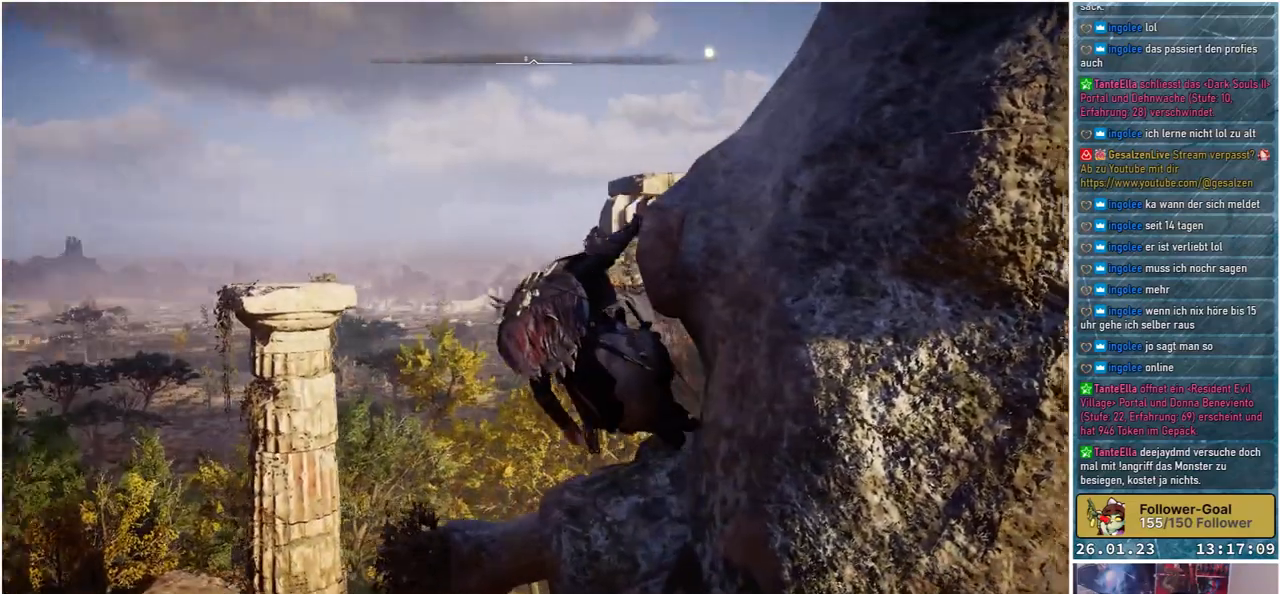
{"buttons": [], "left_stick": "center", "right_stick": "right", "events": []}
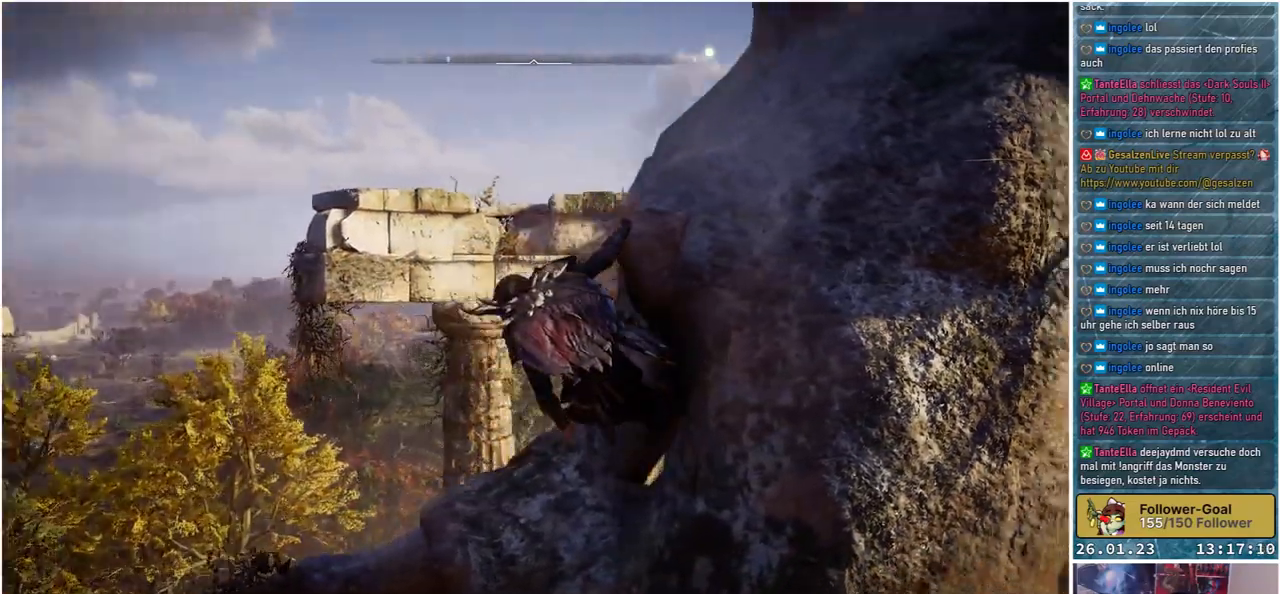
{"buttons": [], "left_stick": "center", "right_stick": "up", "events": [[17, "right_stick", "up-right"], [117, "right_stick", "up"]]}
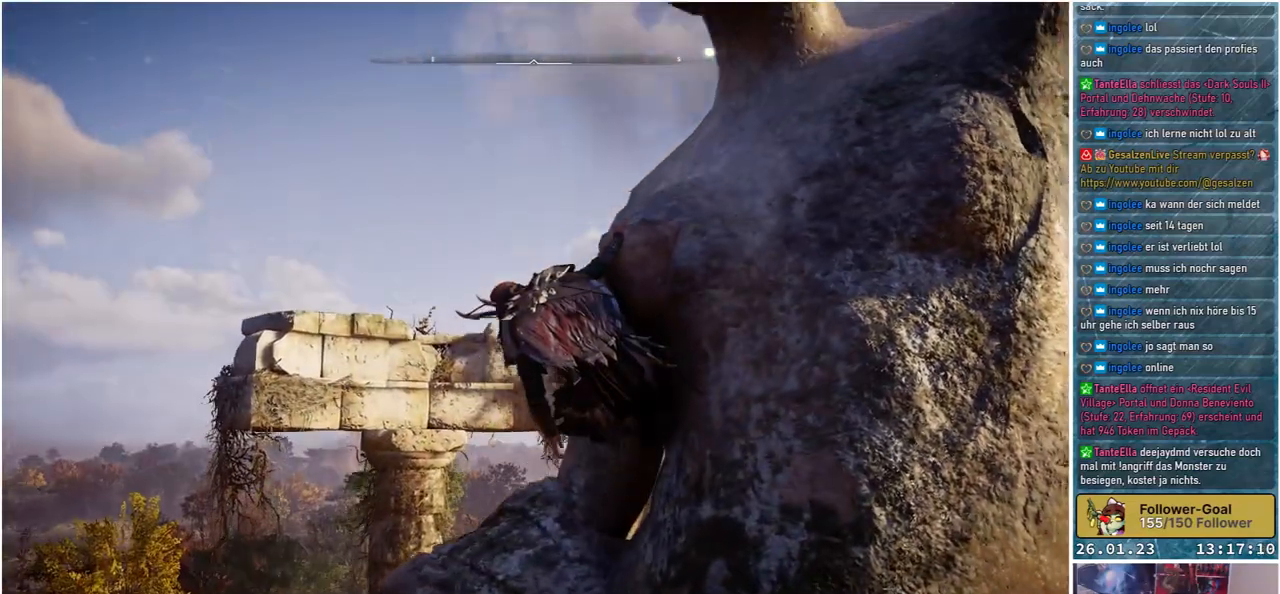
{"buttons": [], "left_stick": "center", "right_stick": "down-left", "events": [[100, "right_stick", "up-left"], [233, "right_stick", "left"], [400, "right_stick", "down-left"]]}
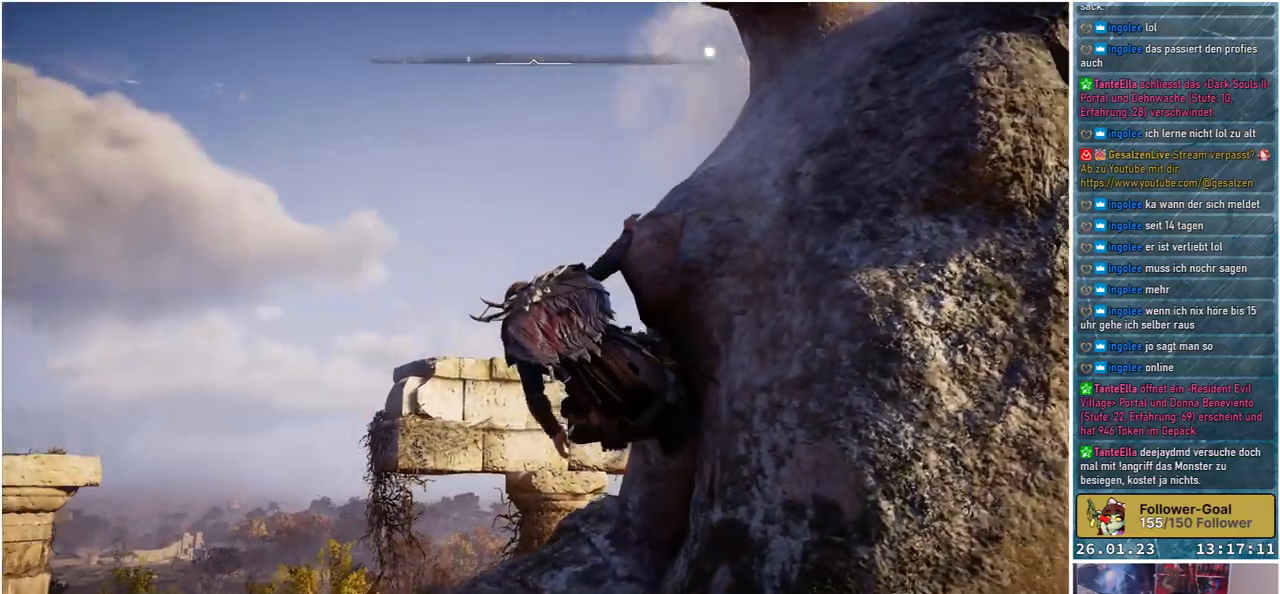
{"buttons": [], "left_stick": "center", "right_stick": "down-left", "events": []}
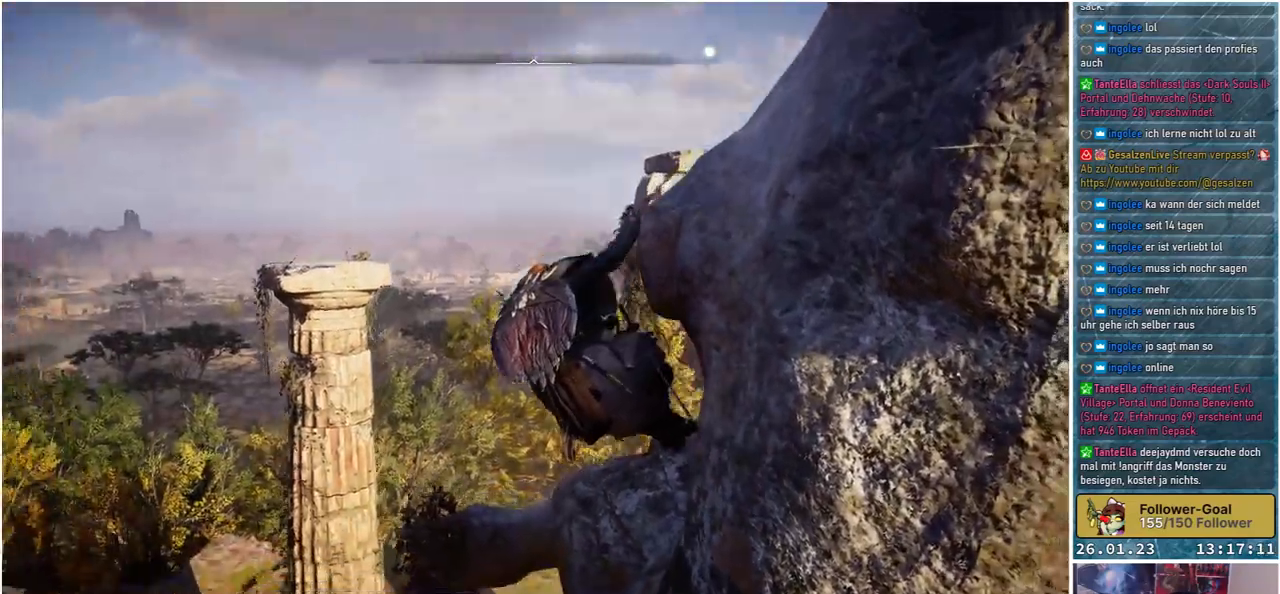
{"buttons": [], "left_stick": "center", "right_stick": "right", "events": [[183, "right_stick", "center"], [433, "right_stick", "right"]]}
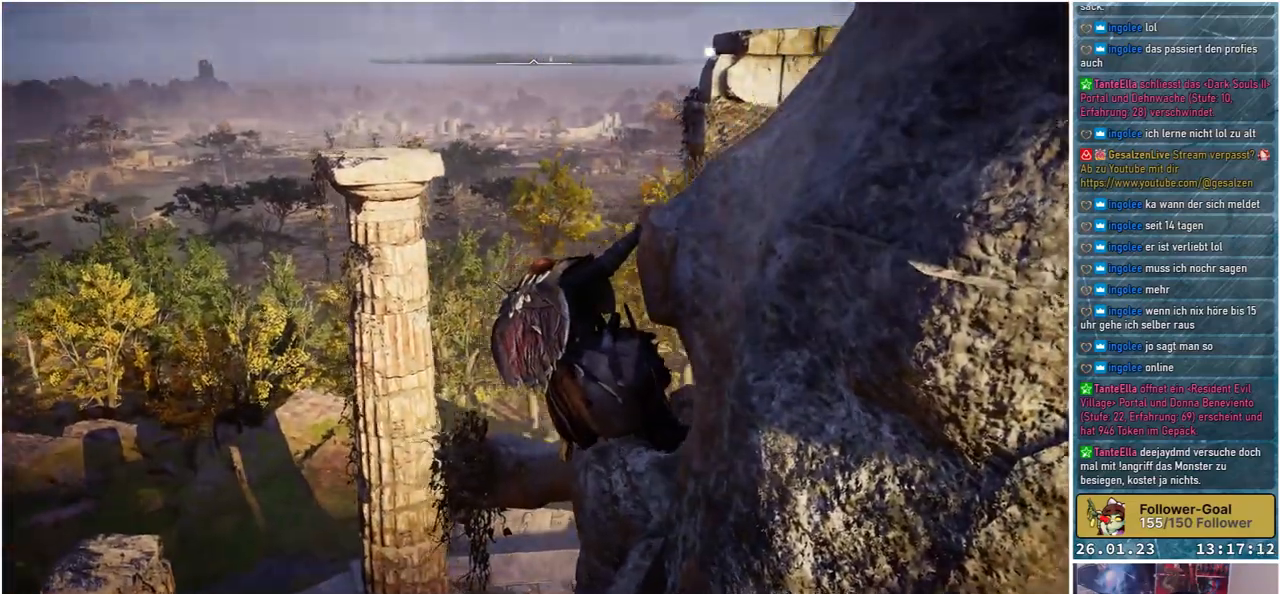
{"buttons": [], "left_stick": "center", "right_stick": "right", "events": []}
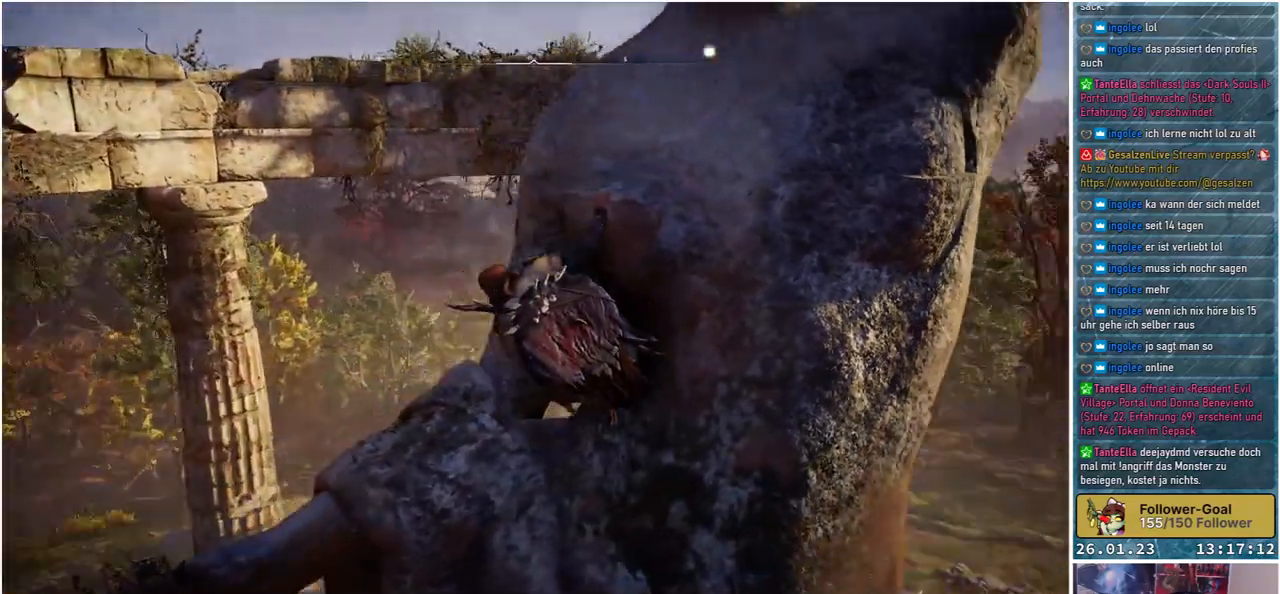
{"buttons": [], "left_stick": "up", "right_stick": "up-right", "events": [[133, "left_stick", "up"], [167, "right_stick", "up-right"]]}
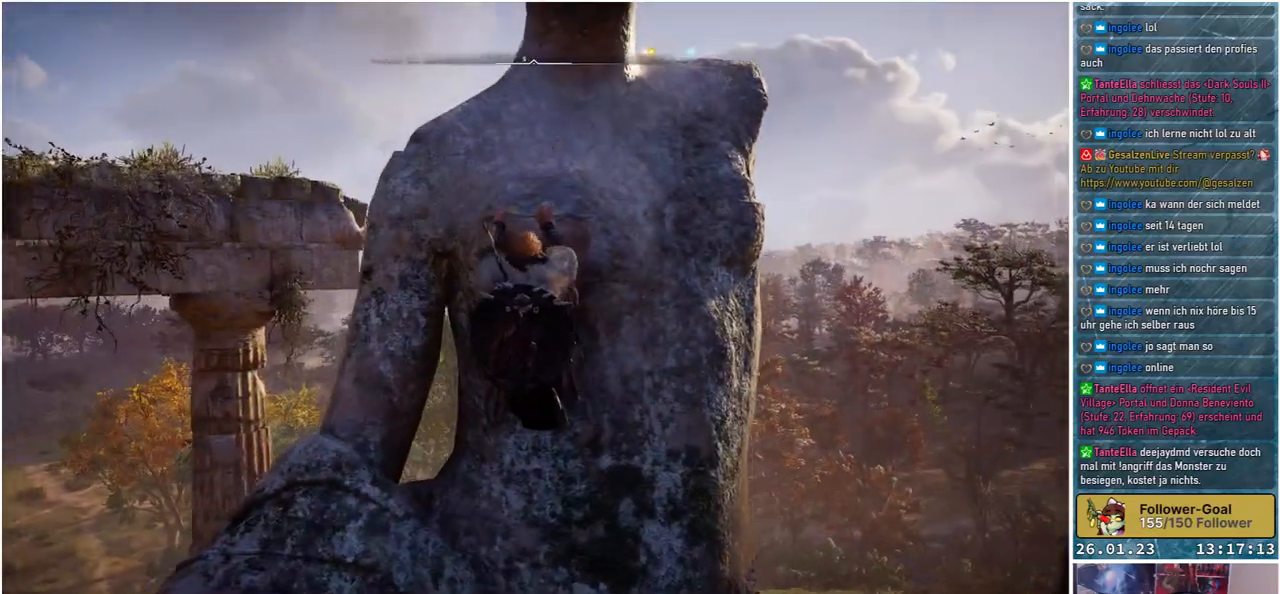
{"buttons": [], "left_stick": "up", "right_stick": "center", "events": [[17, "right_stick", "center"]]}
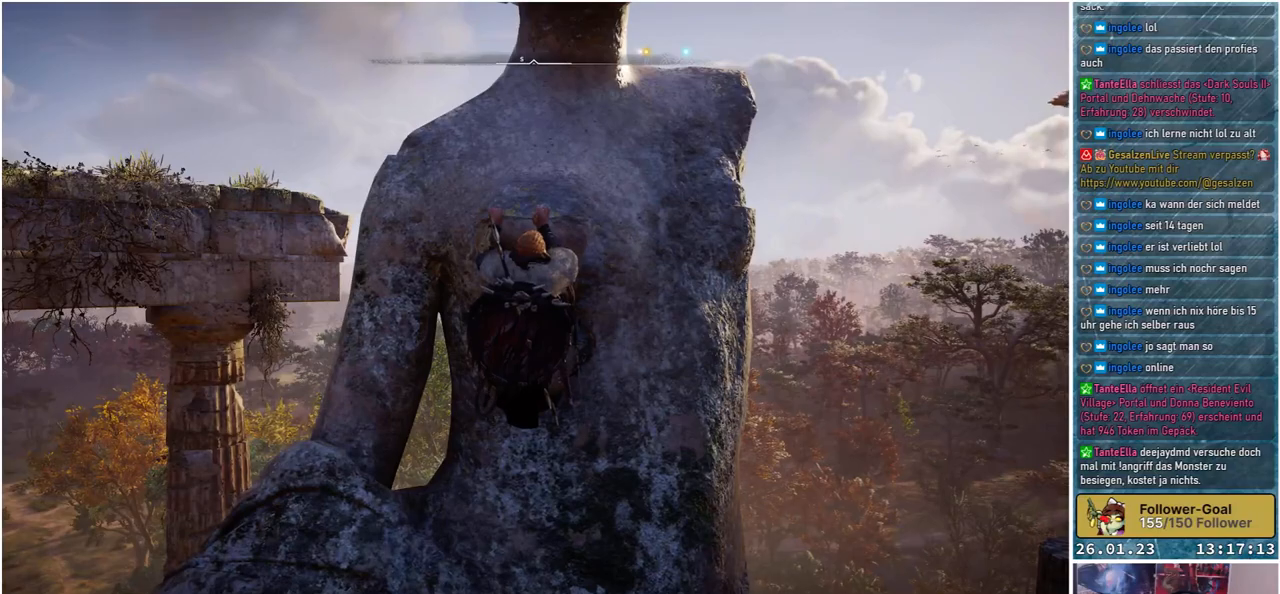
{"buttons": [], "left_stick": "up", "right_stick": "center", "events": [[233, "A", "down"], [350, "A", "up"]]}
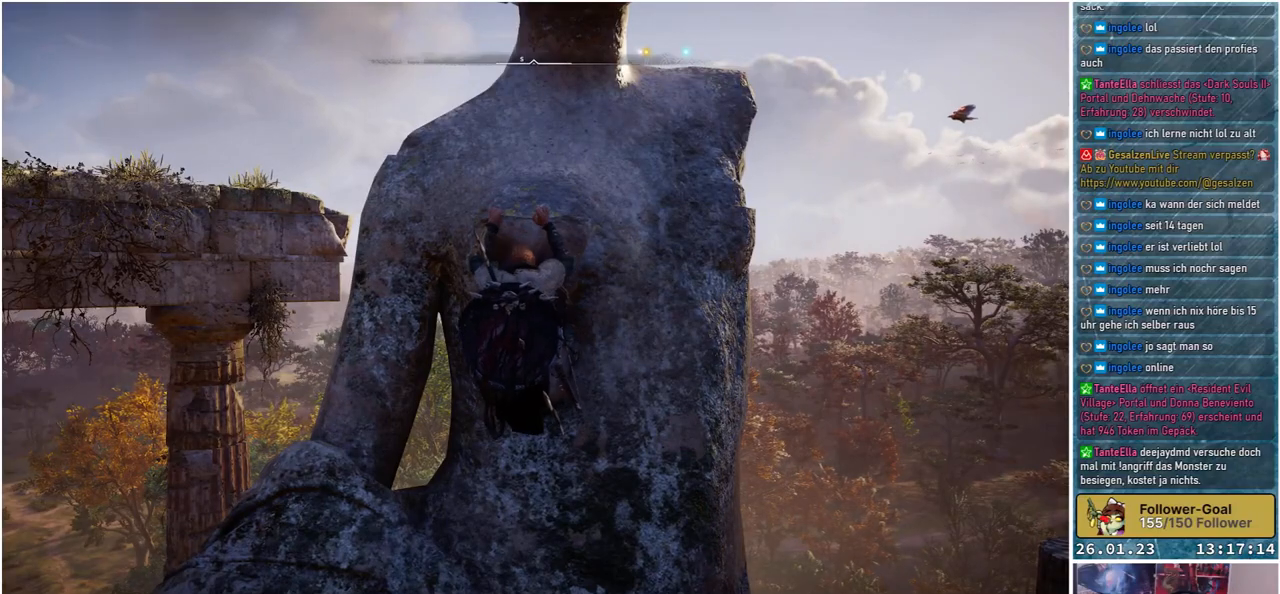
{"buttons": [], "left_stick": "up", "right_stick": "center", "events": []}
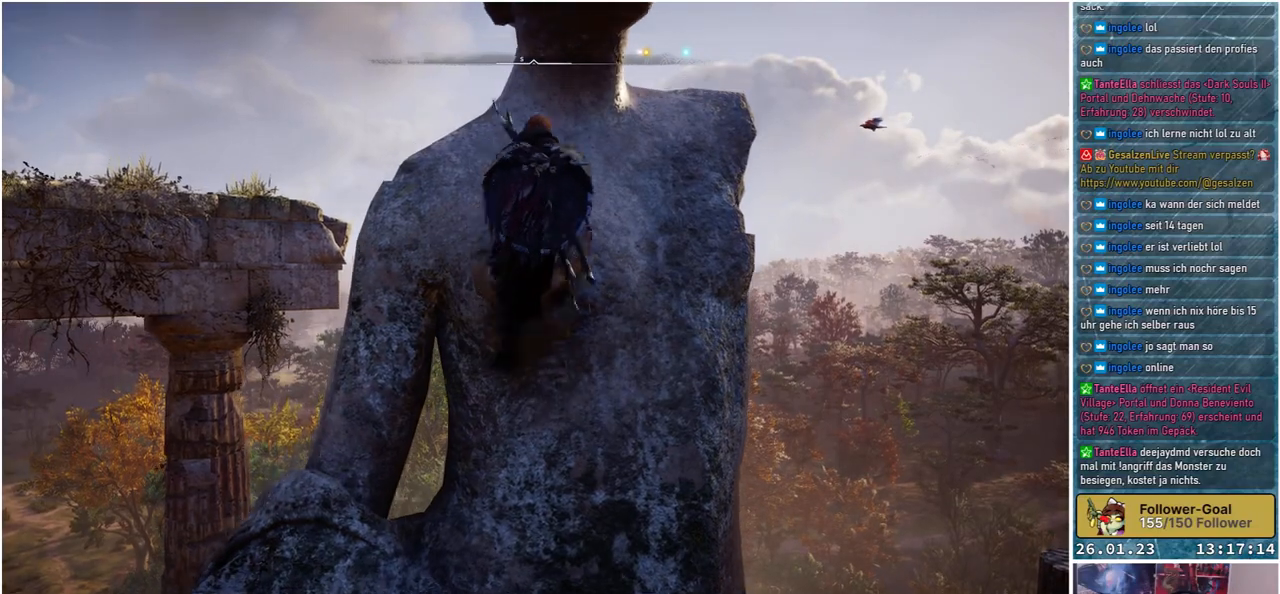
{"buttons": [], "left_stick": "center", "right_stick": "center", "events": [[283, "left_stick", "center"]]}
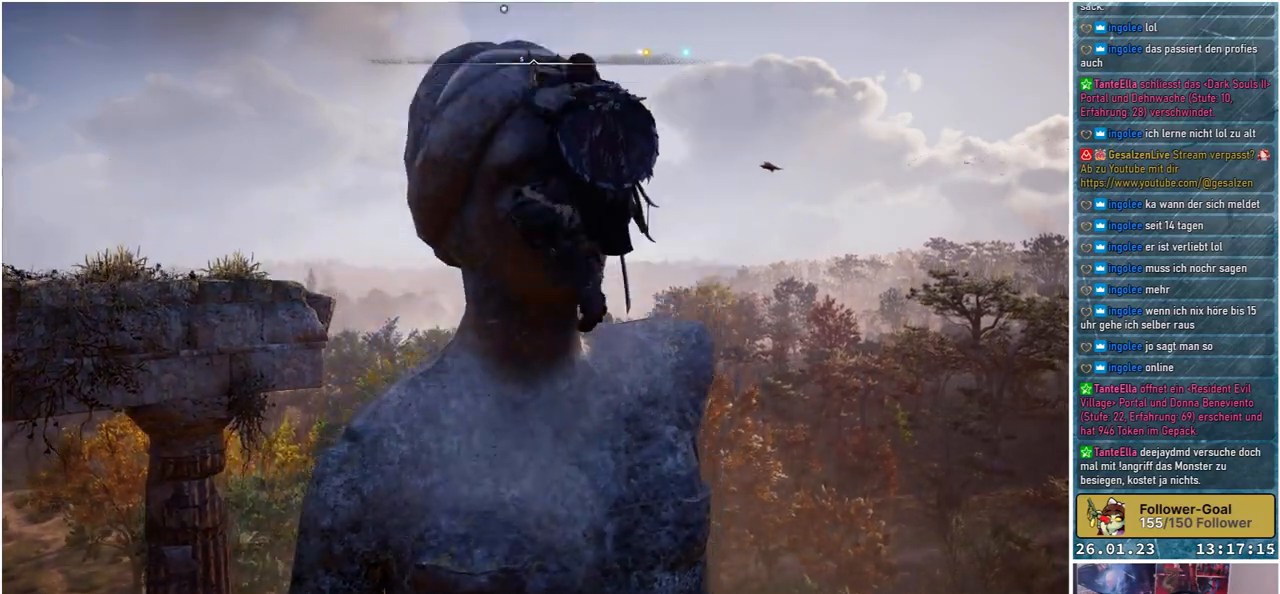
{"buttons": [], "left_stick": "center", "right_stick": "center", "events": []}
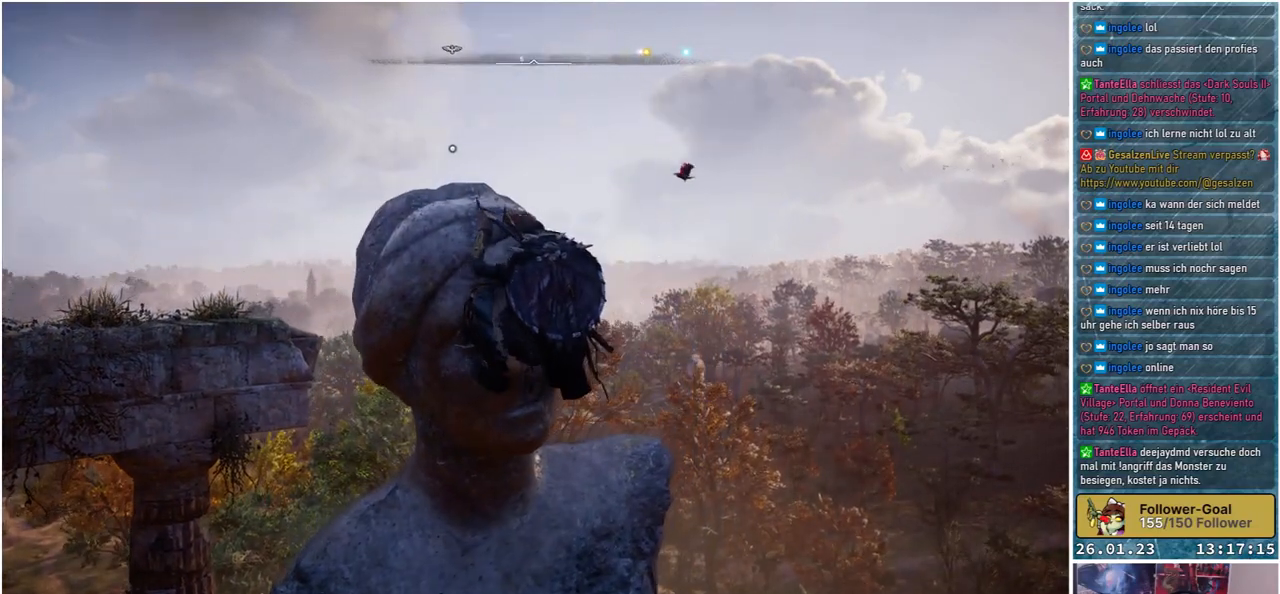
{"buttons": [], "left_stick": "up", "right_stick": "center", "events": [[33, "right_stick", "down"], [50, "left_stick", "up"], [100, "right_stick", "down-left"], [417, "right_stick", "center"]]}
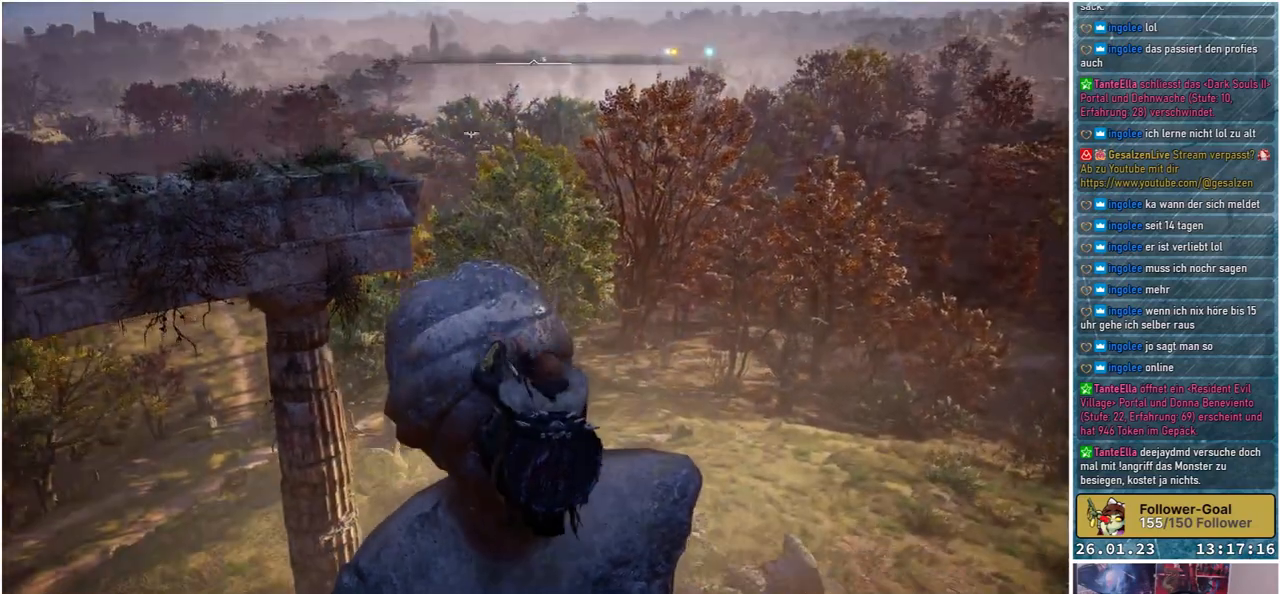
{"buttons": [], "left_stick": "center", "right_stick": "center", "events": [[300, "left_stick", "center"]]}
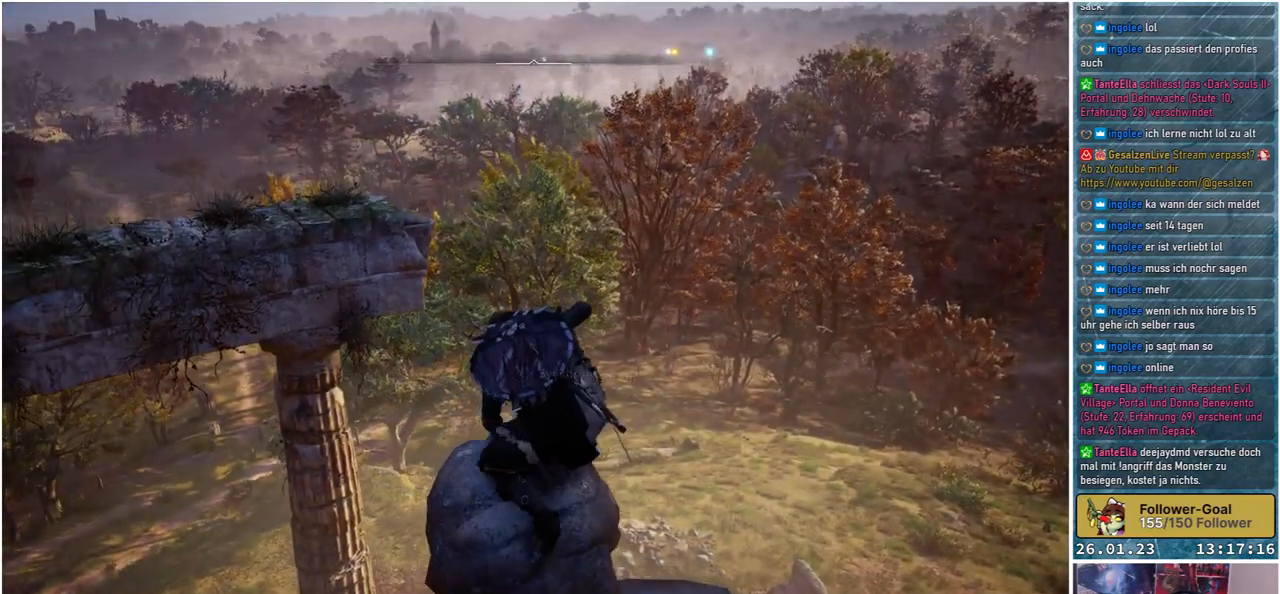
{"buttons": [], "left_stick": "center", "right_stick": "right", "events": [[400, "right_stick", "right"]]}
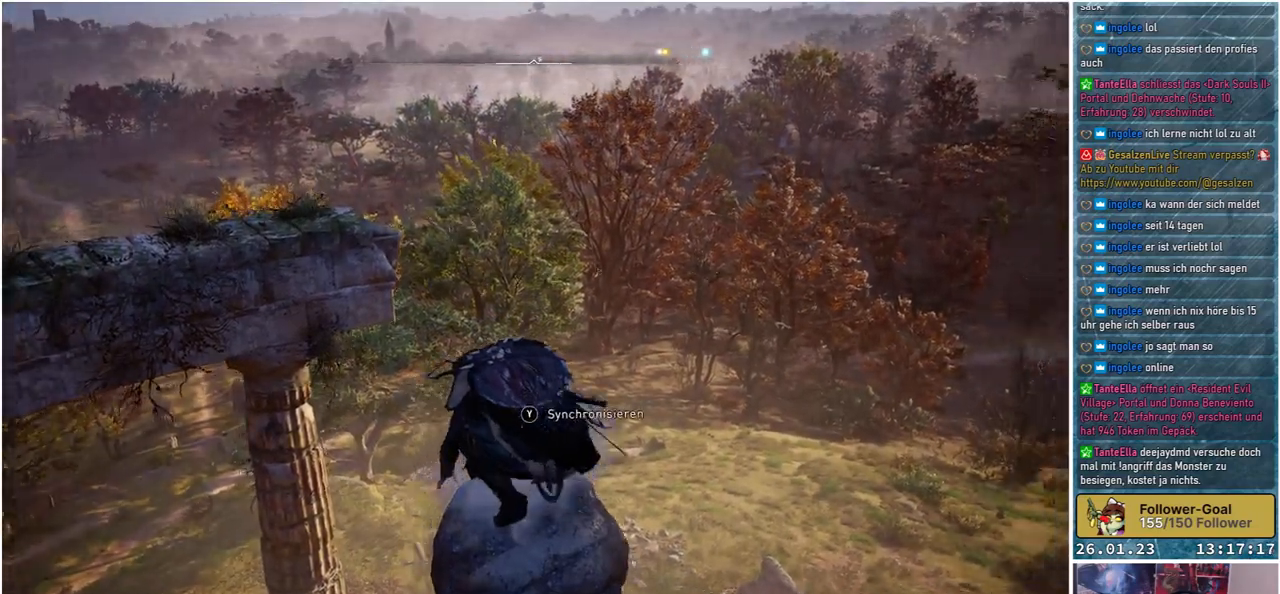
{"buttons": [], "left_stick": "center", "right_stick": "right", "events": []}
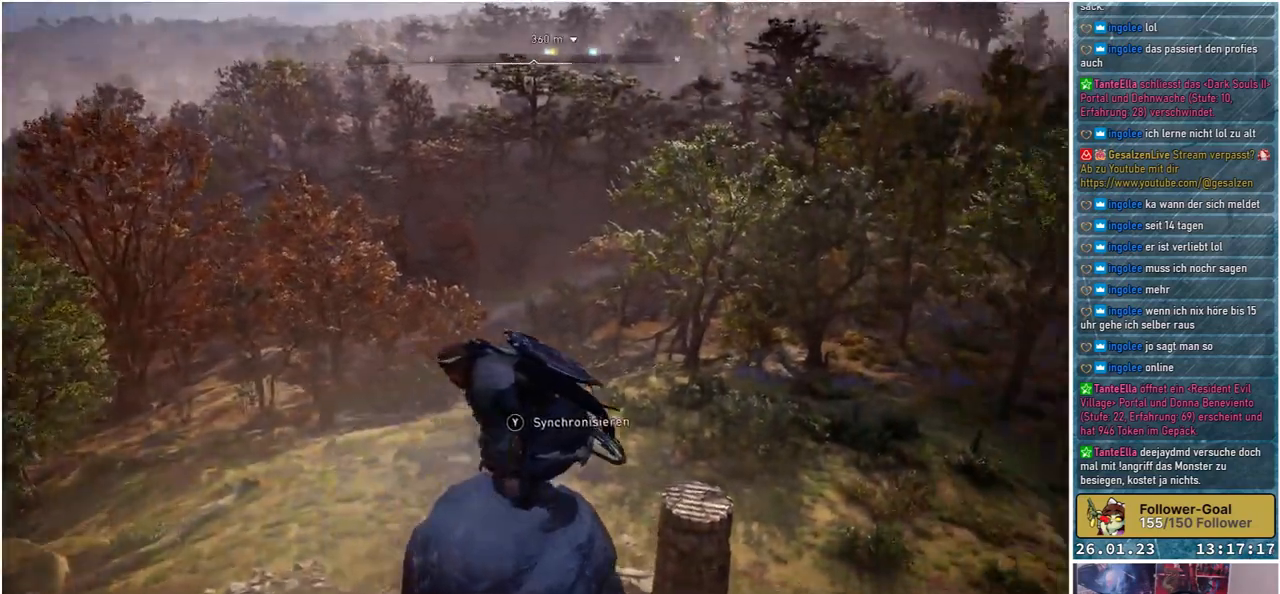
{"buttons": [], "left_stick": "center", "right_stick": "up-right", "events": [[317, "right_stick", "up-right"]]}
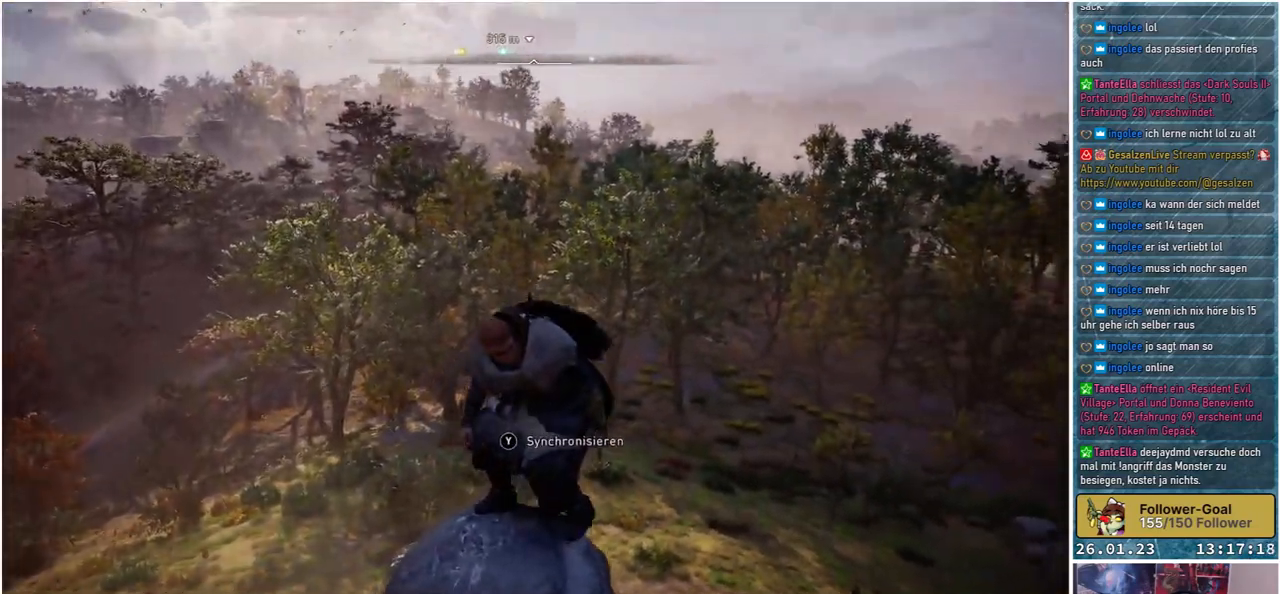
{"buttons": [], "left_stick": "center", "right_stick": "center", "events": [[100, "right_stick", "center"]]}
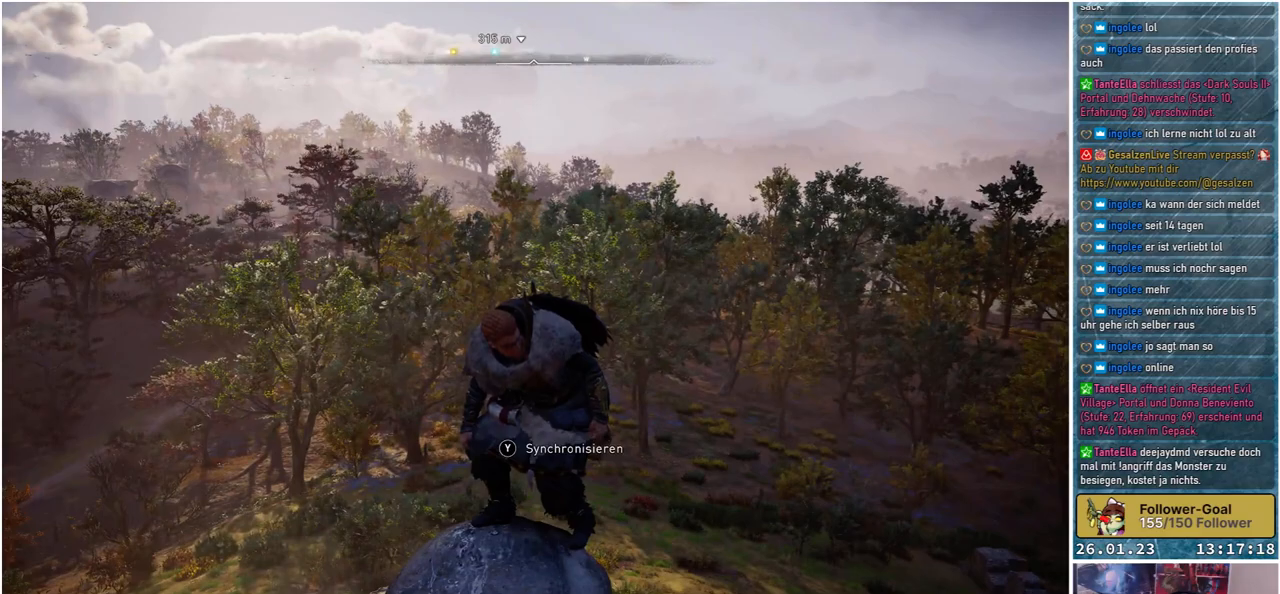
{"buttons": [], "left_stick": "center", "right_stick": "center", "events": [[167, "Y", "down"], [250, "Y", "up"]]}